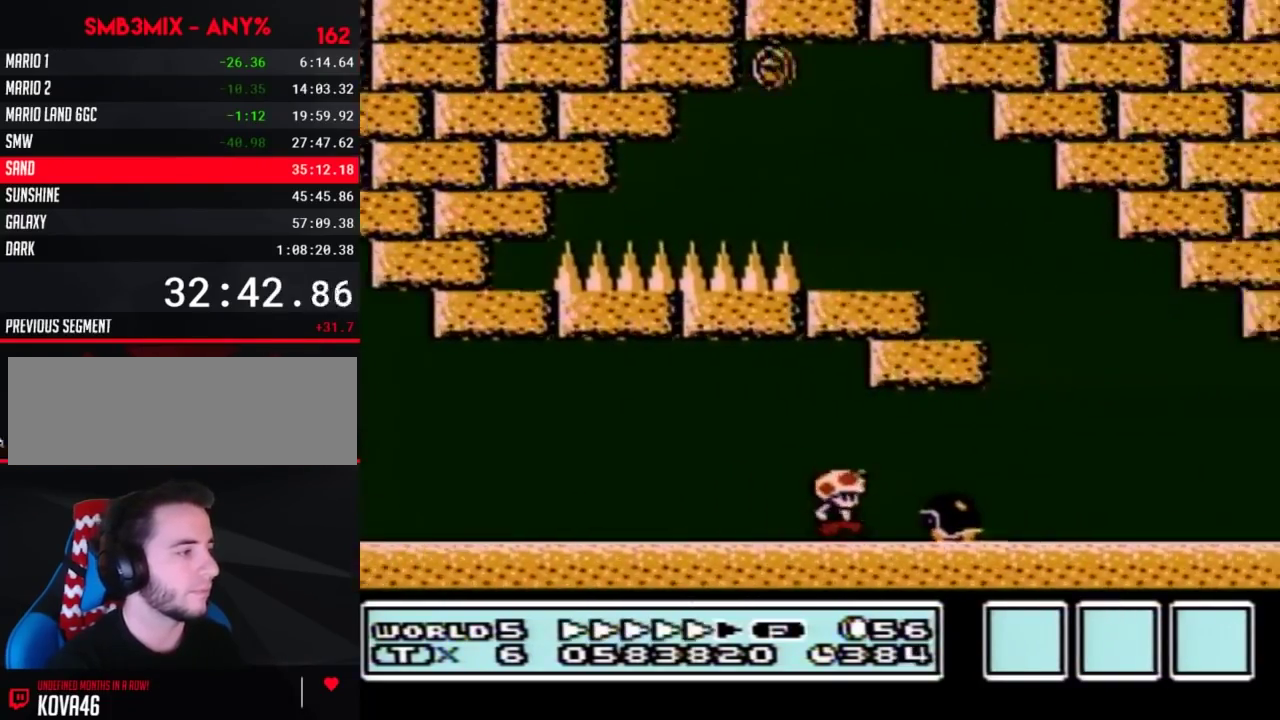
Gameplay with a controller (Nintendo layout); each line is a JSON object with the inputs held at the frame after it (dt_ms = milliseconds from this image to that frame). "events" lists button and stick changes between this image and that frame as [ms after this image, input, new state], when the widget could be followed in between. Not read: L3 R3.
{"dt_ms": 500, "buttons": ["B", "DPAD_RIGHT"], "events": []}
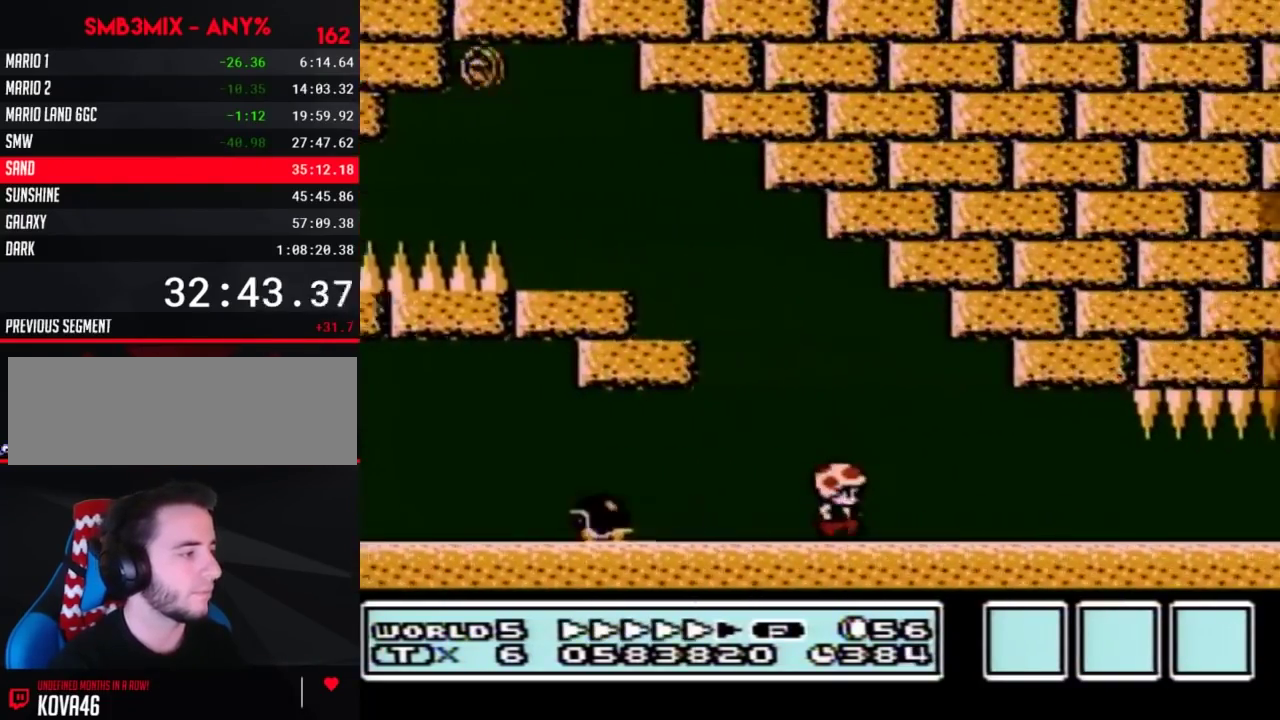
{"dt_ms": 500, "buttons": ["B", "DPAD_RIGHT"], "events": []}
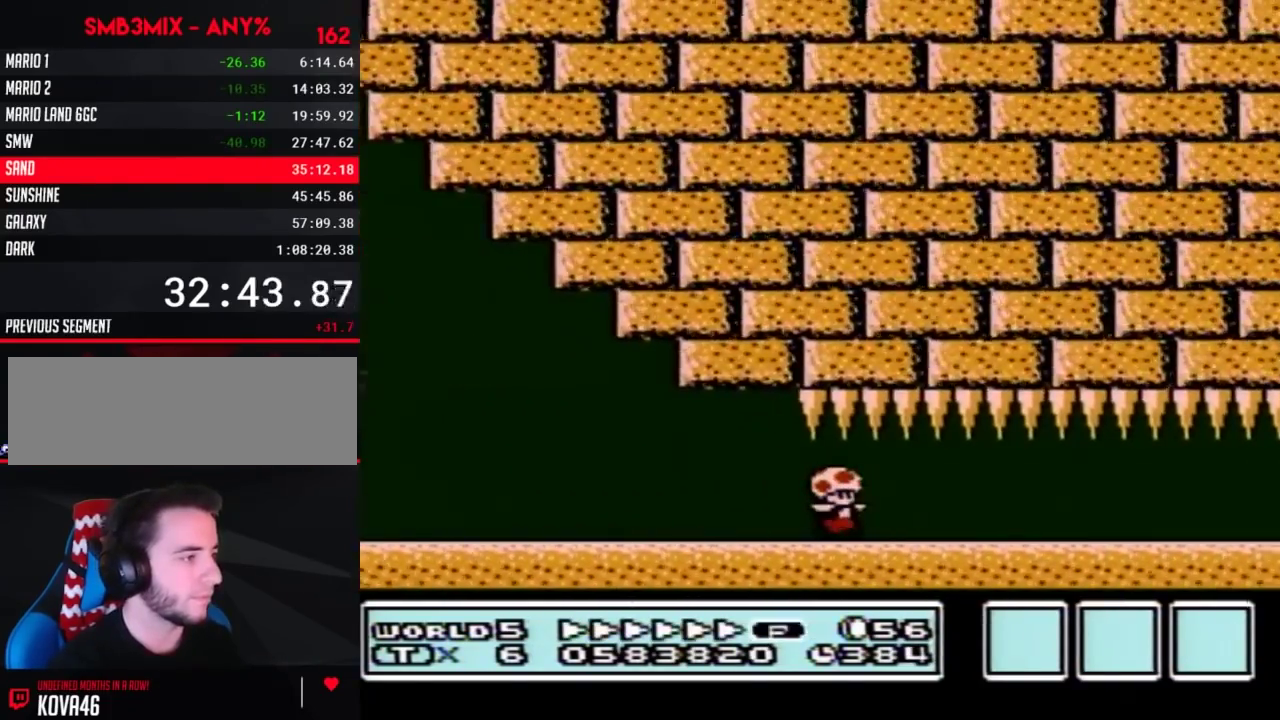
{"dt_ms": 500, "buttons": ["B", "DPAD_RIGHT"], "events": []}
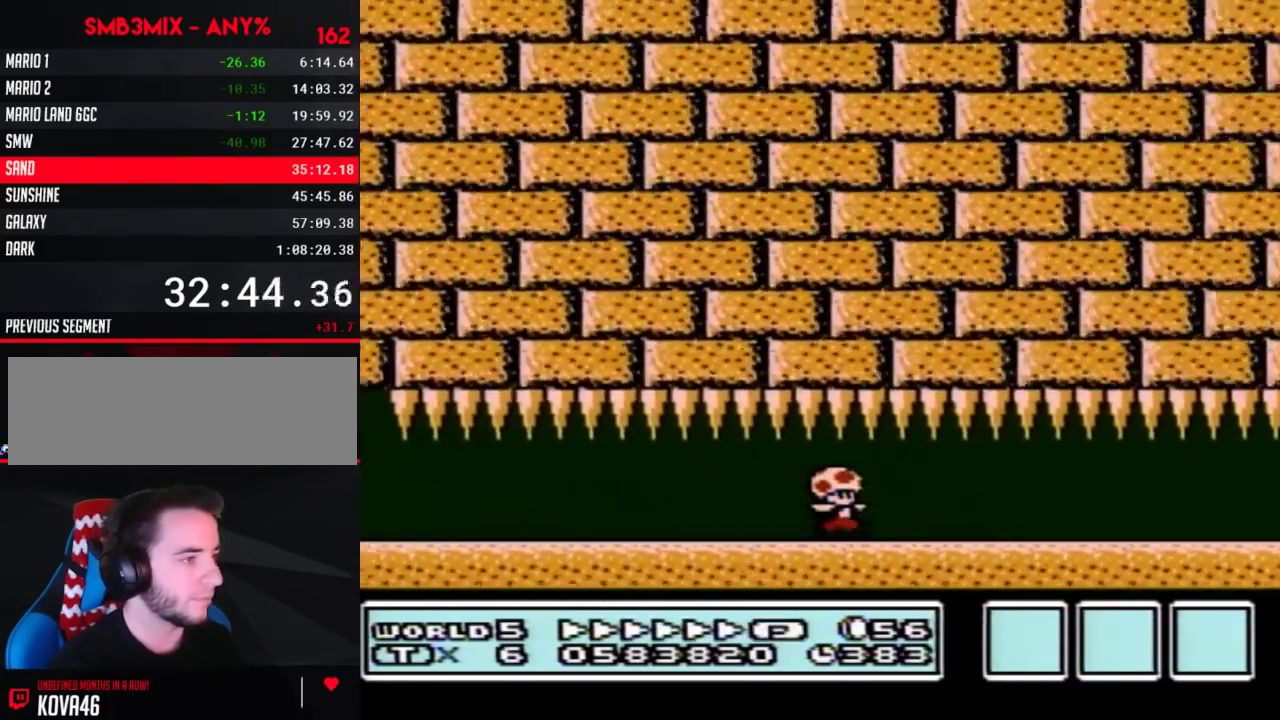
{"dt_ms": 500, "buttons": ["B", "DPAD_RIGHT"], "events": []}
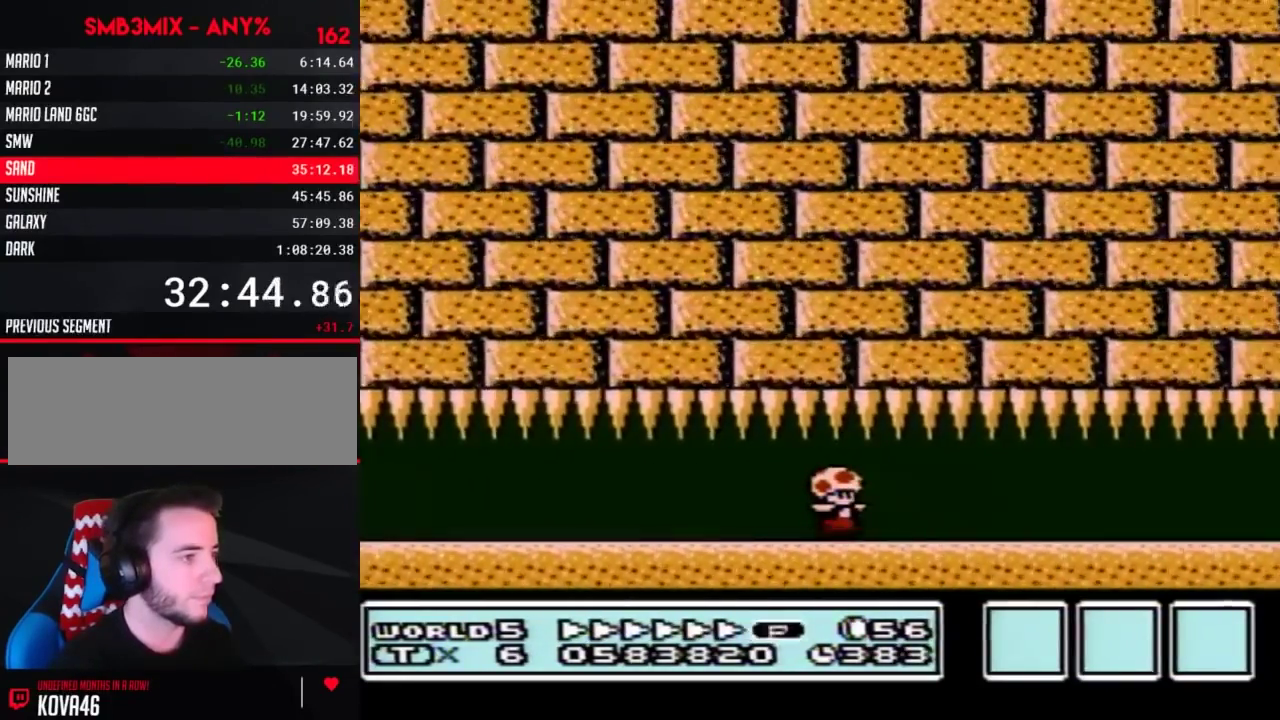
{"dt_ms": 1000, "buttons": ["B", "DPAD_RIGHT"], "events": []}
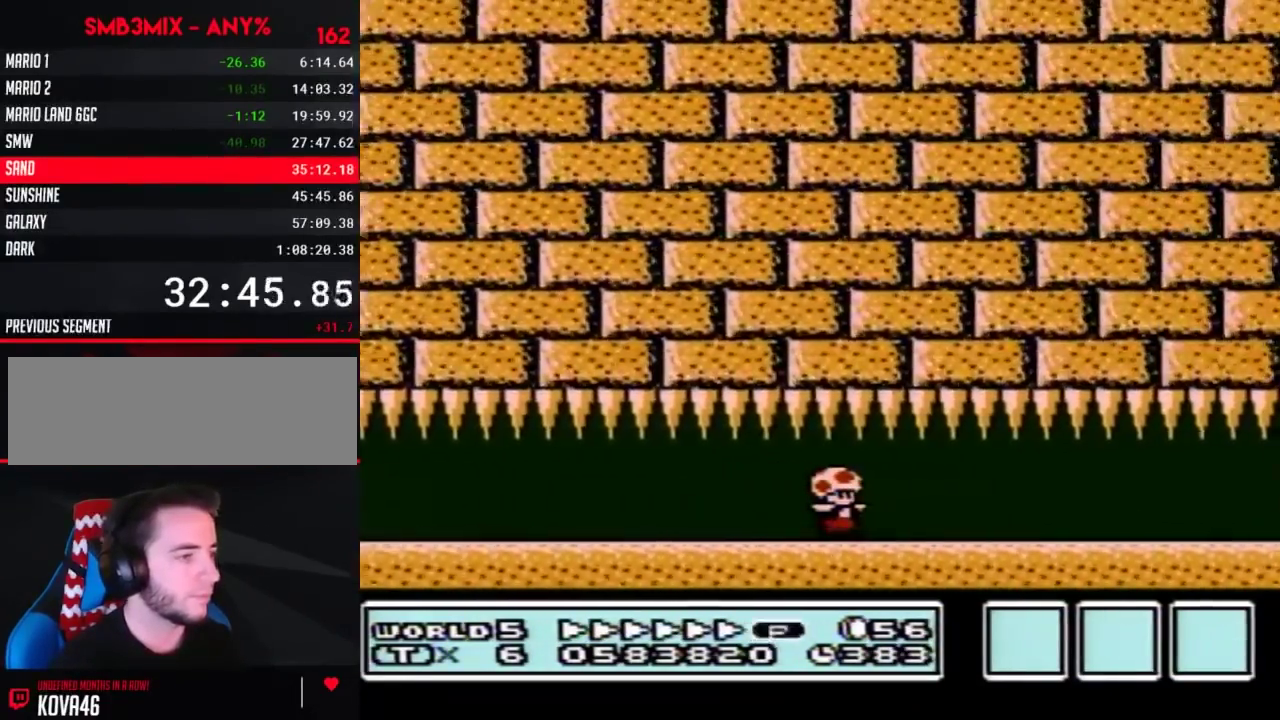
{"dt_ms": 500, "buttons": ["B", "DPAD_RIGHT"], "events": []}
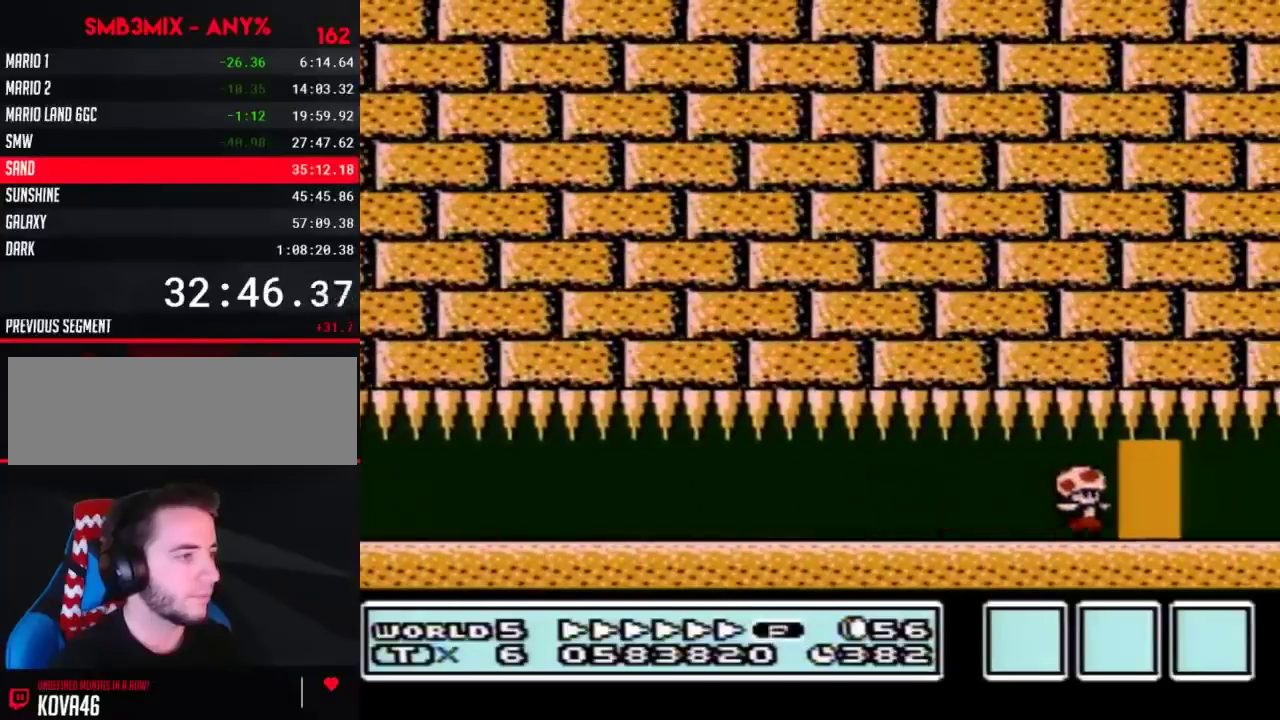
{"dt_ms": 500, "buttons": ["B", "DPAD_RIGHT"], "events": [[83, "DPAD_RIGHT", "up"], [117, "DPAD_UP", "down"], [233, "DPAD_UP", "up"], [483, "DPAD_RIGHT", "down"]]}
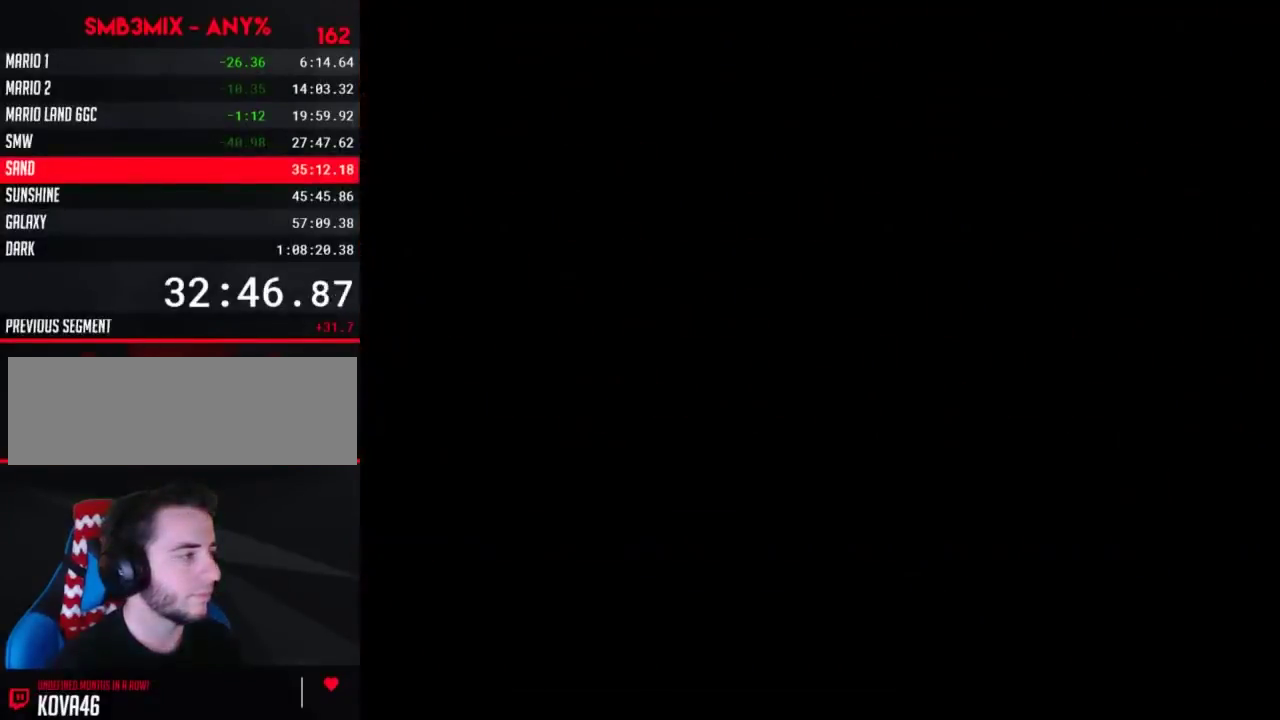
{"dt_ms": 500, "buttons": ["B", "DPAD_RIGHT"], "events": []}
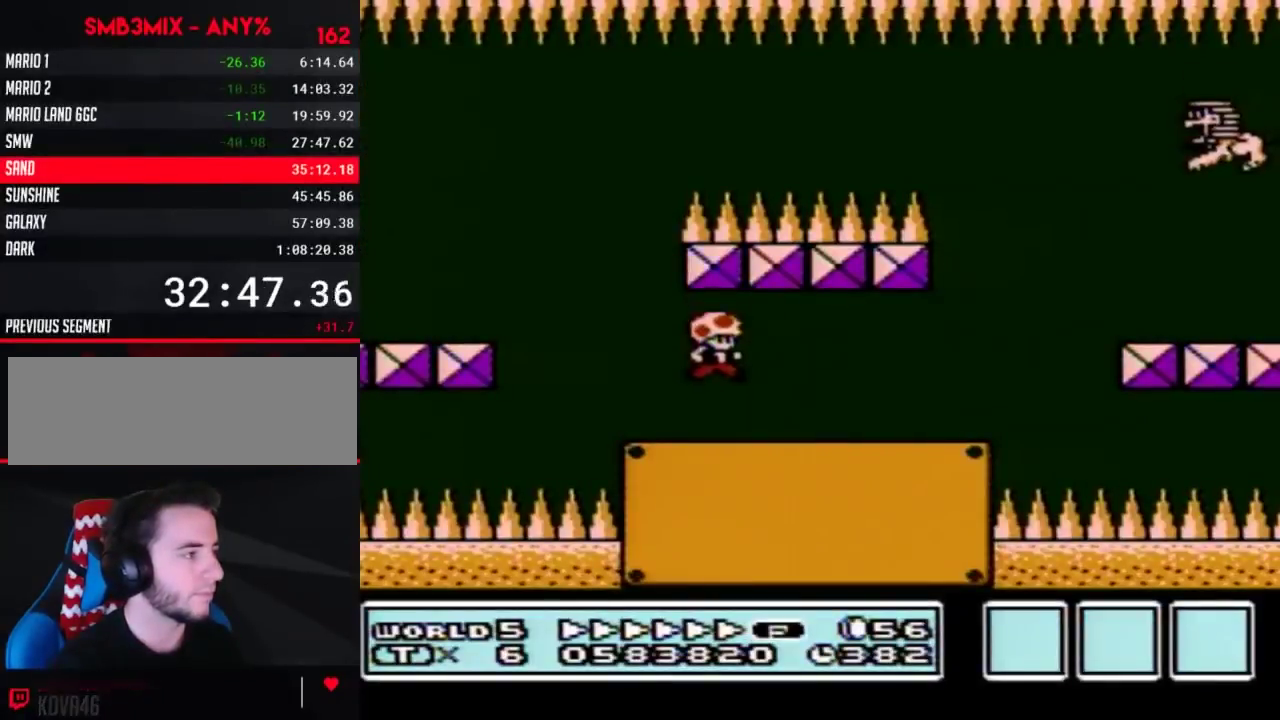
{"dt_ms": 500, "buttons": ["B", "DPAD_RIGHT"], "events": [[167, "A", "down"], [417, "A", "up"]]}
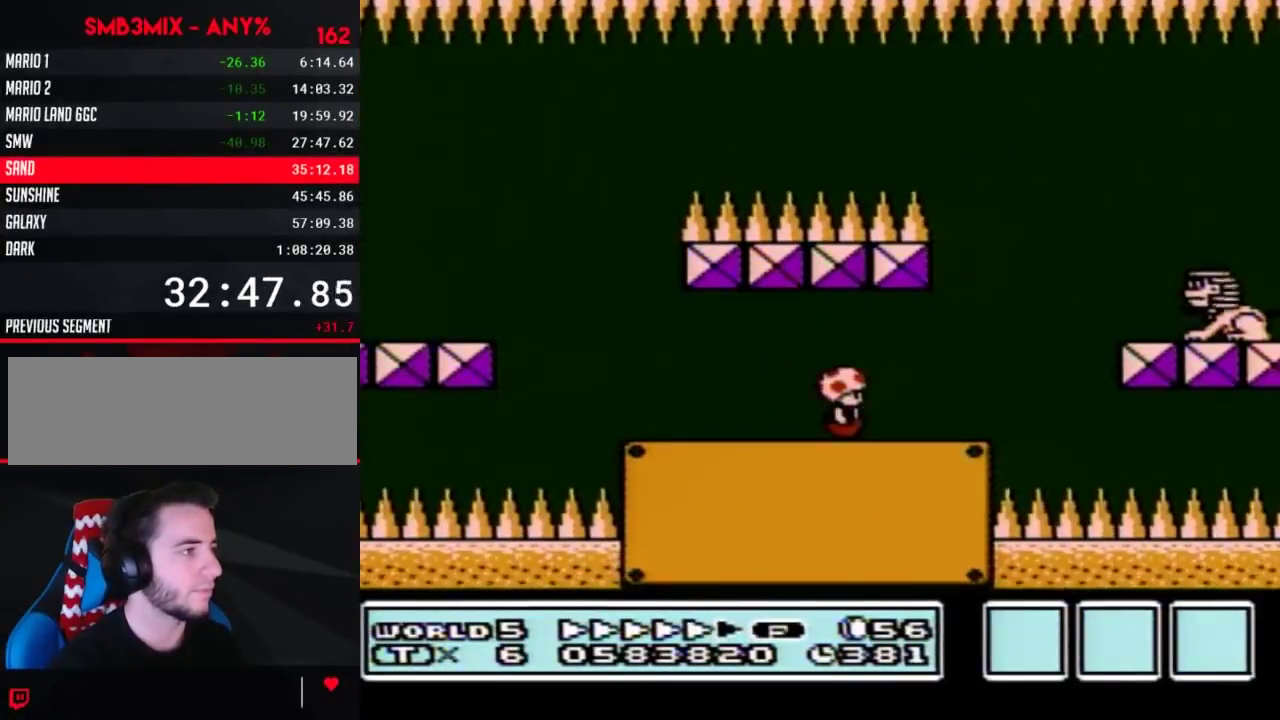
{"dt_ms": 500, "buttons": ["B", "DPAD_RIGHT"], "events": [[133, "A", "down"], [417, "A", "up"]]}
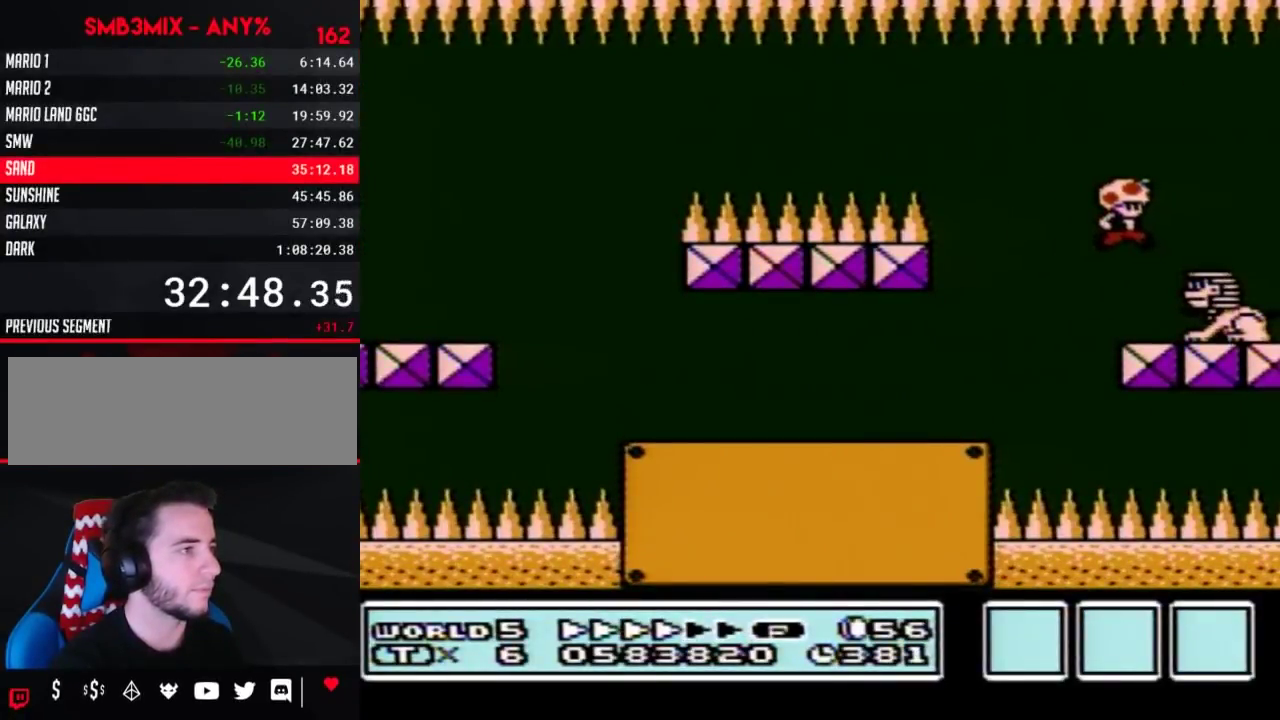
{"dt_ms": 500, "buttons": ["B", "DPAD_LEFT"], "events": [[50, "DPAD_RIGHT", "up"], [150, "DPAD_LEFT", "down"]]}
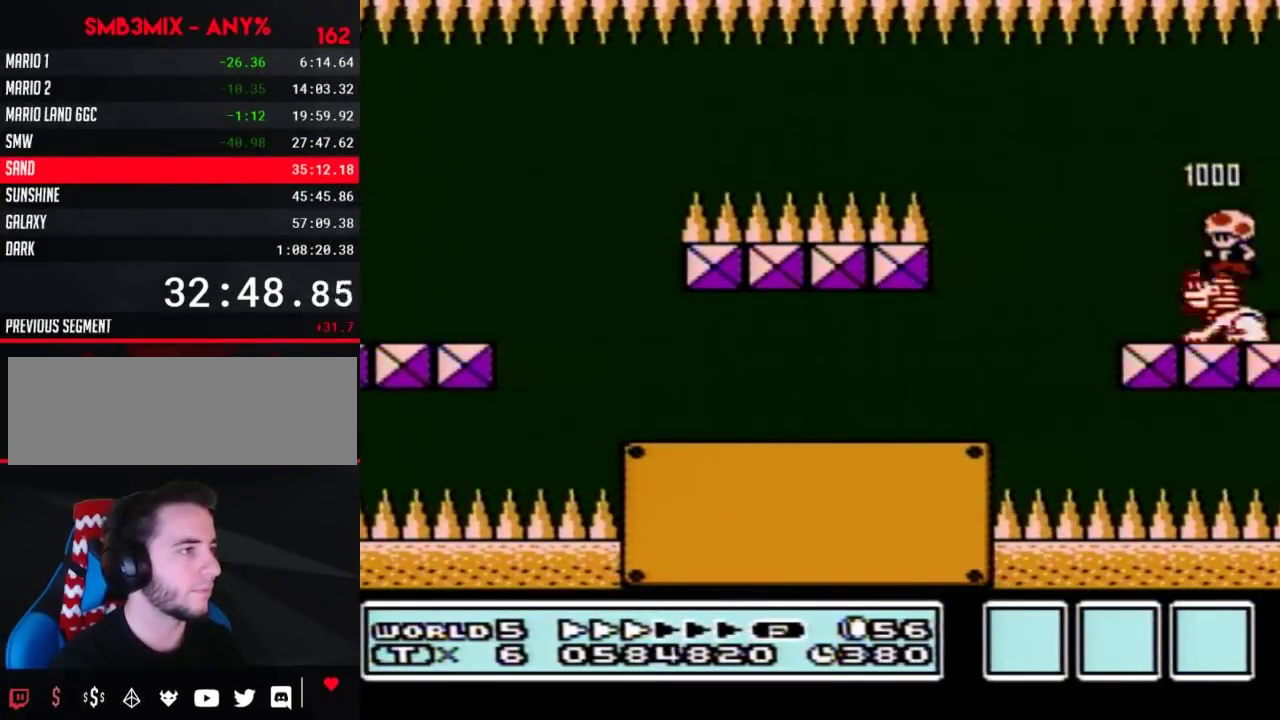
{"dt_ms": 500, "buttons": ["B", "DPAD_LEFT"], "events": [[167, "A", "down"], [267, "A", "up"]]}
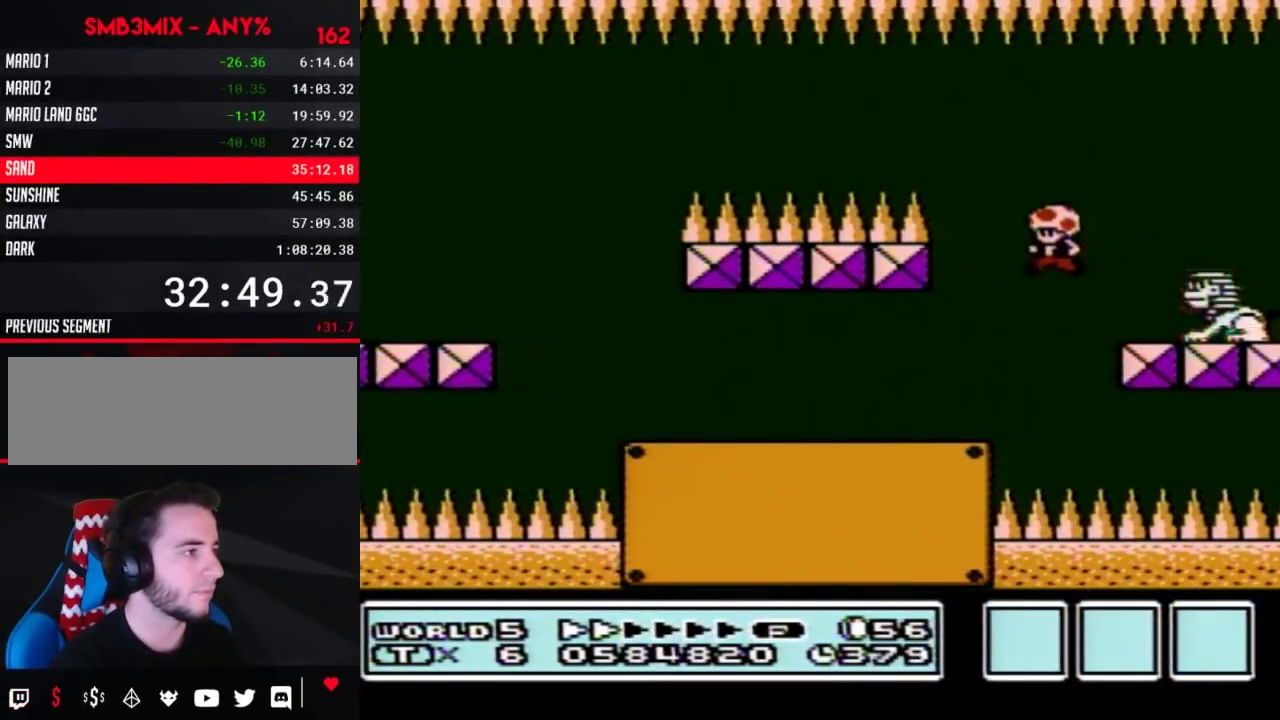
{"dt_ms": 500, "buttons": ["B", "DPAD_LEFT"], "events": []}
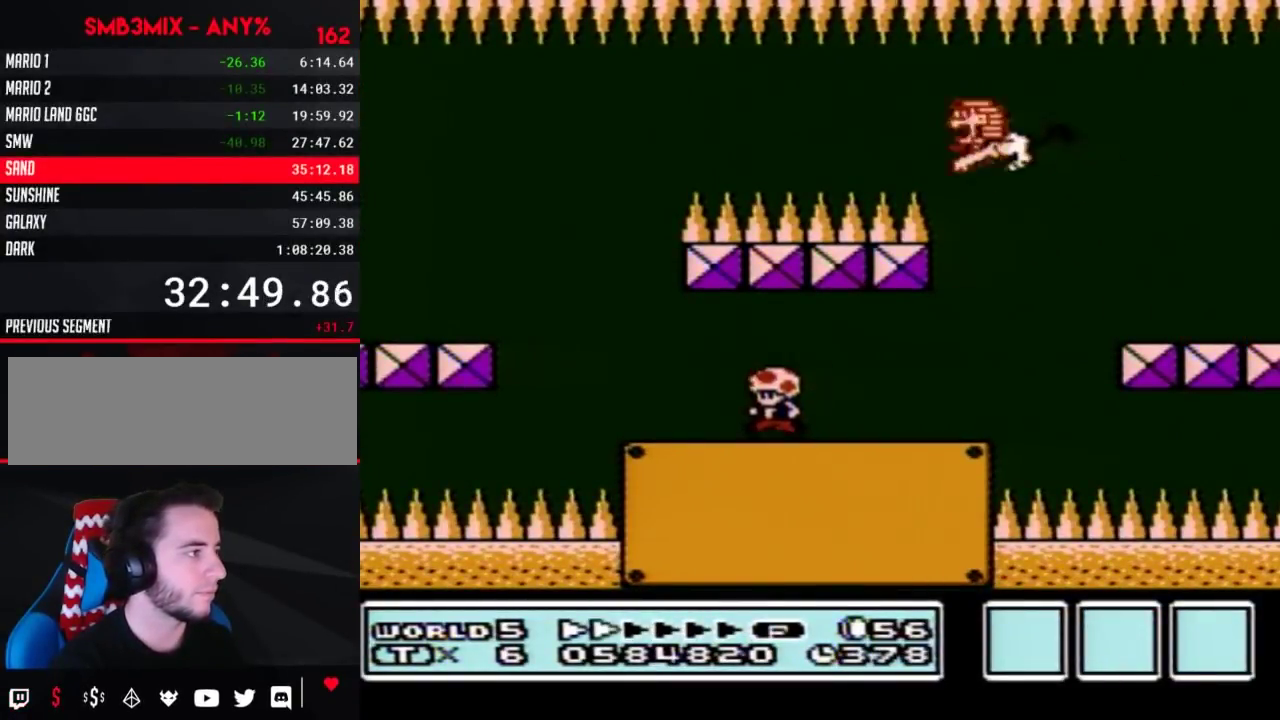
{"dt_ms": 500, "buttons": ["A", "B"], "events": [[200, "A", "down"], [233, "DPAD_LEFT", "up"]]}
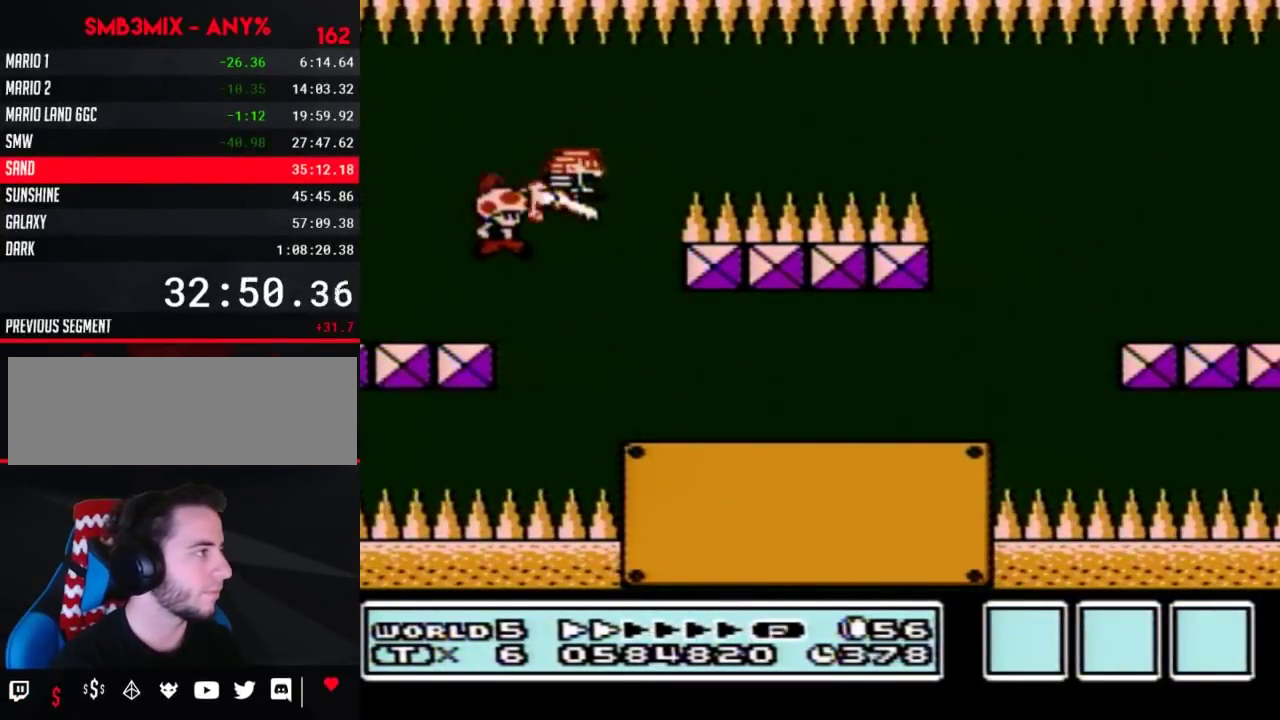
{"dt_ms": 500, "buttons": ["B", "DPAD_RIGHT"], "events": [[133, "A", "up"], [450, "DPAD_RIGHT", "down"]]}
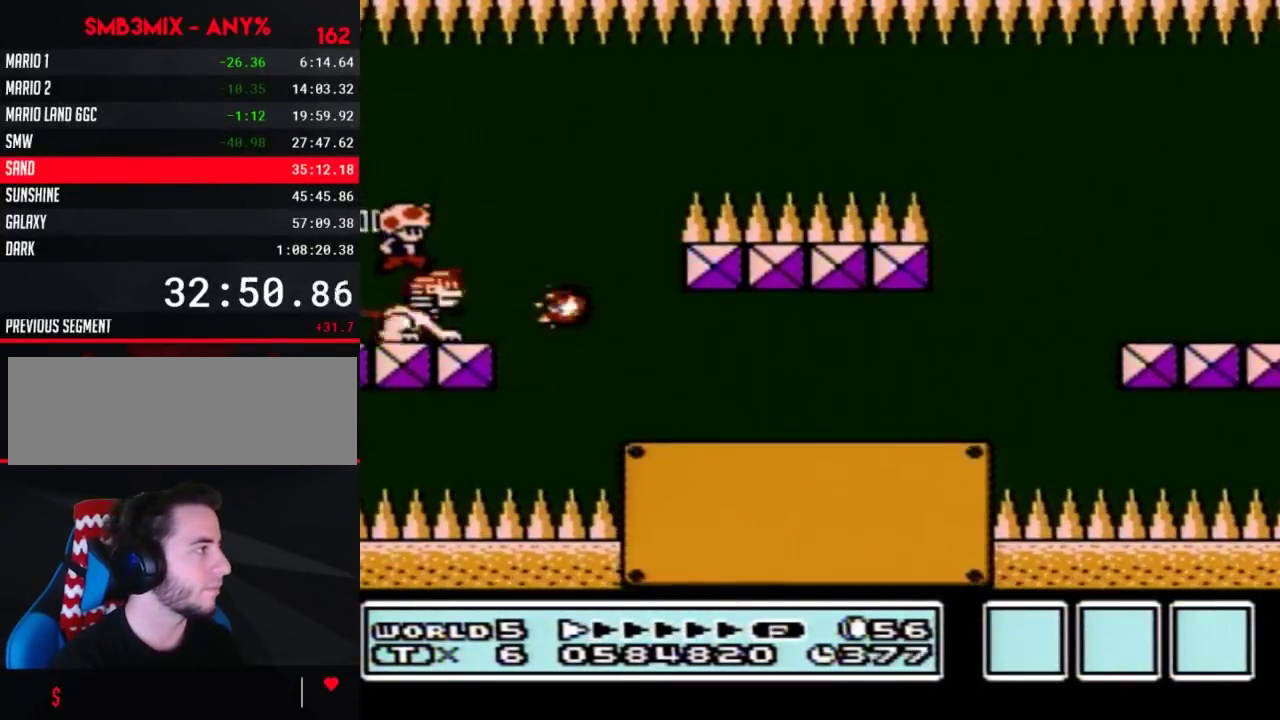
{"dt_ms": 500, "buttons": ["B"], "events": [[133, "DPAD_RIGHT", "up"], [200, "DPAD_RIGHT", "down"], [483, "DPAD_RIGHT", "up"]]}
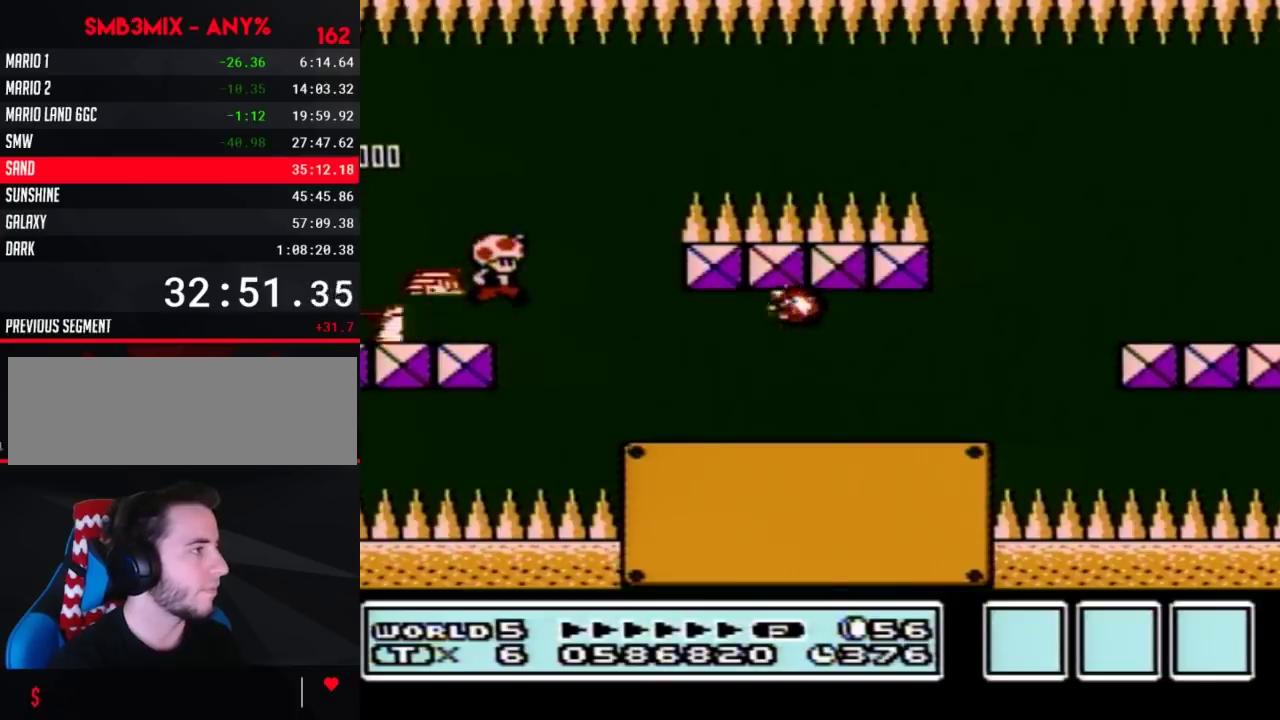
{"dt_ms": 500, "buttons": ["B", "DPAD_RIGHT"], "events": [[117, "DPAD_RIGHT", "down"]]}
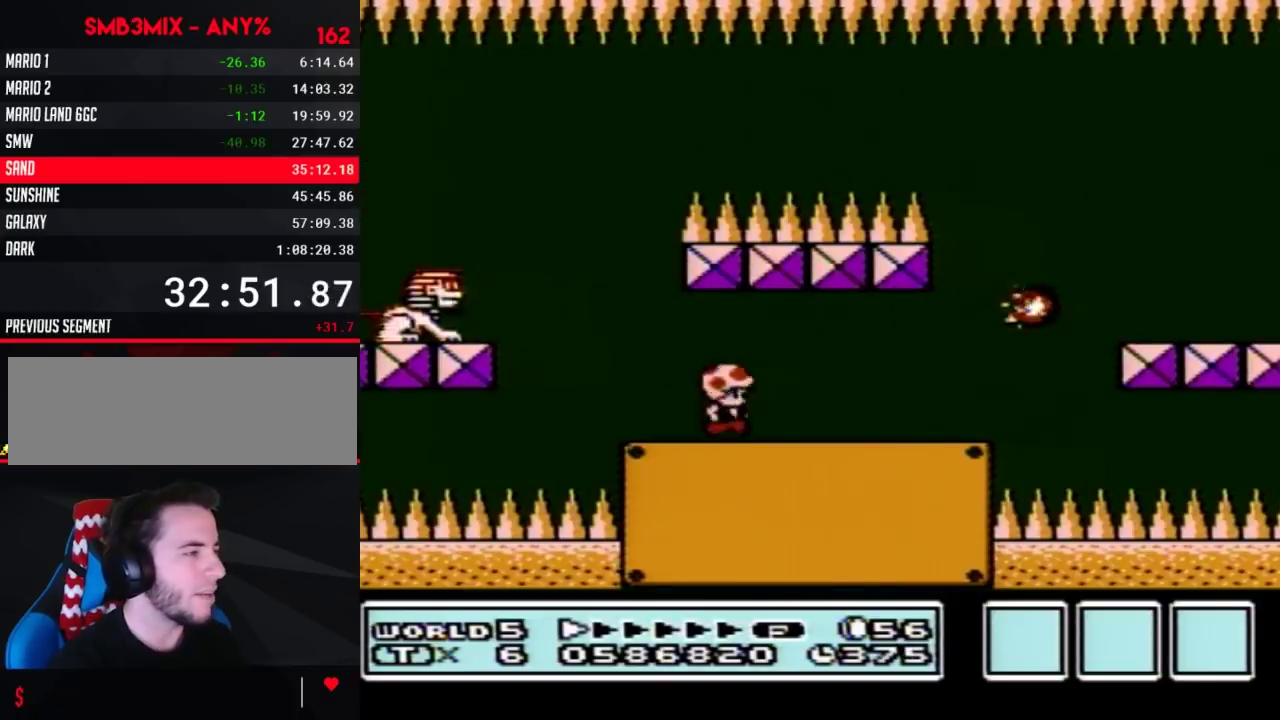
{"dt_ms": 500, "buttons": ["A", "B"], "events": [[367, "A", "down"], [367, "DPAD_LEFT", "down"], [367, "DPAD_RIGHT", "up"], [417, "DPAD_LEFT", "up"]]}
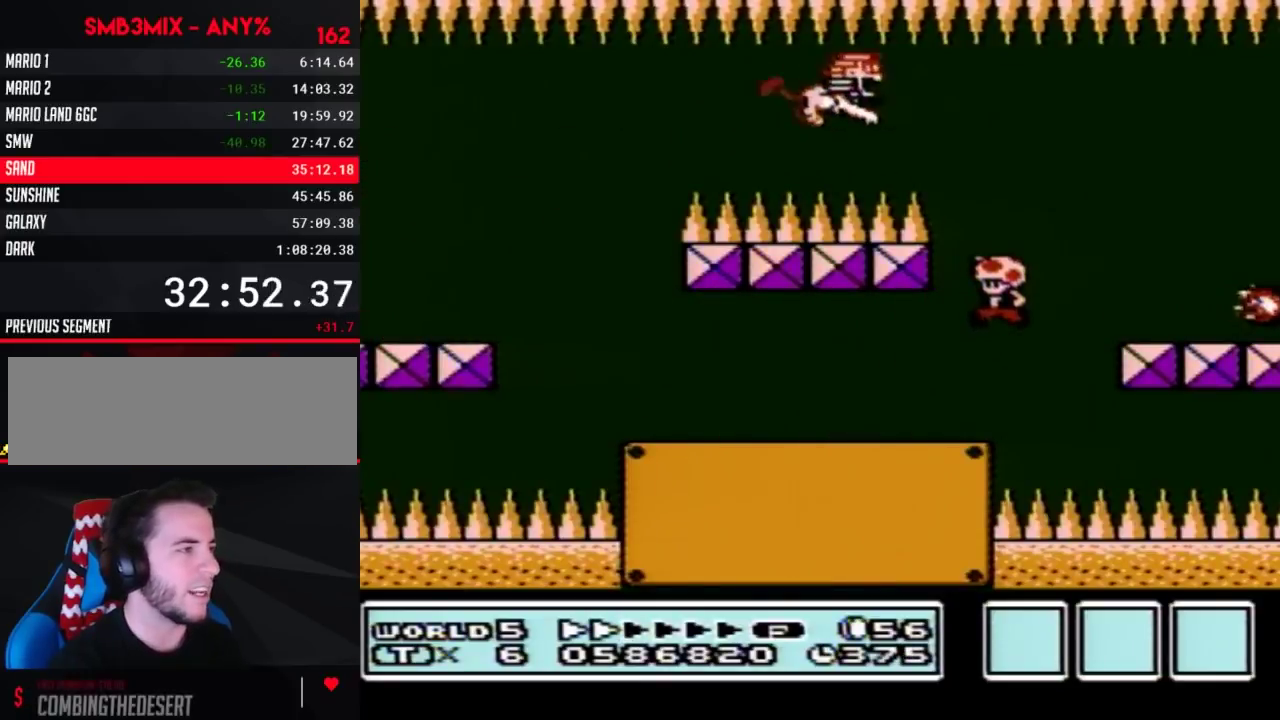
{"dt_ms": 500, "buttons": ["B"], "events": [[300, "A", "up"]]}
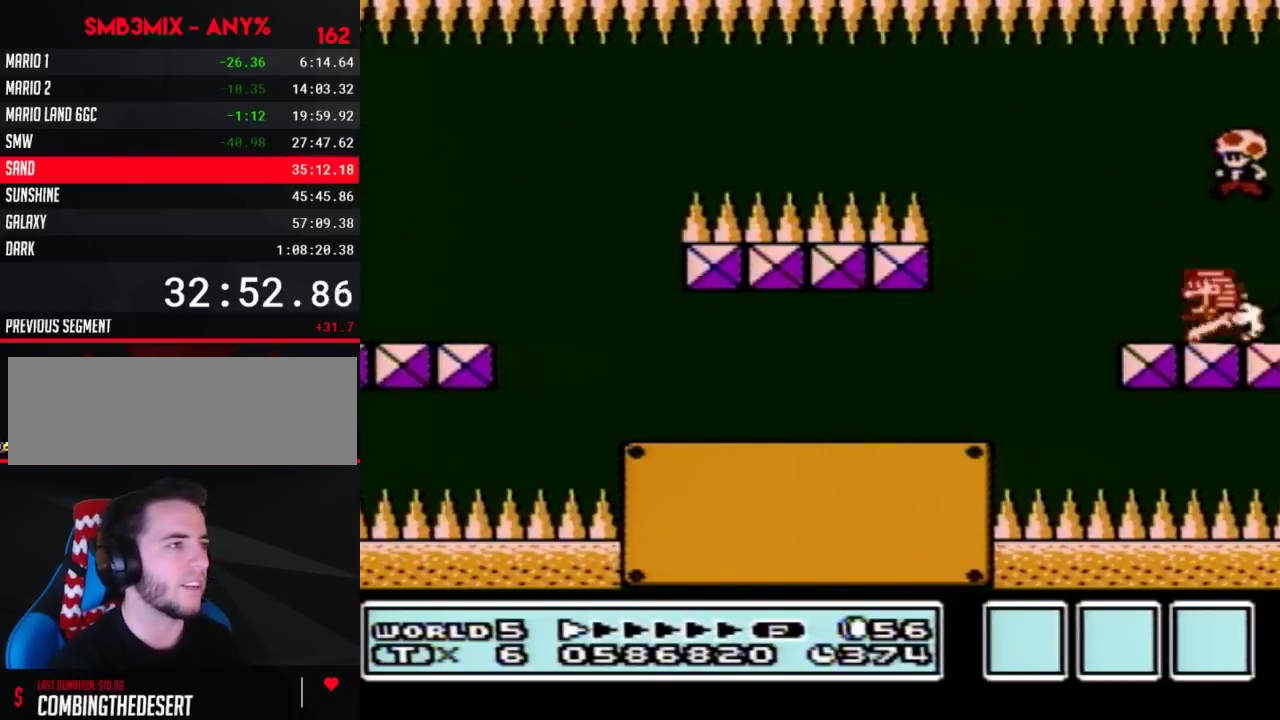
{"dt_ms": 500, "buttons": ["B"], "events": [[233, "DPAD_LEFT", "down"], [450, "DPAD_LEFT", "up"]]}
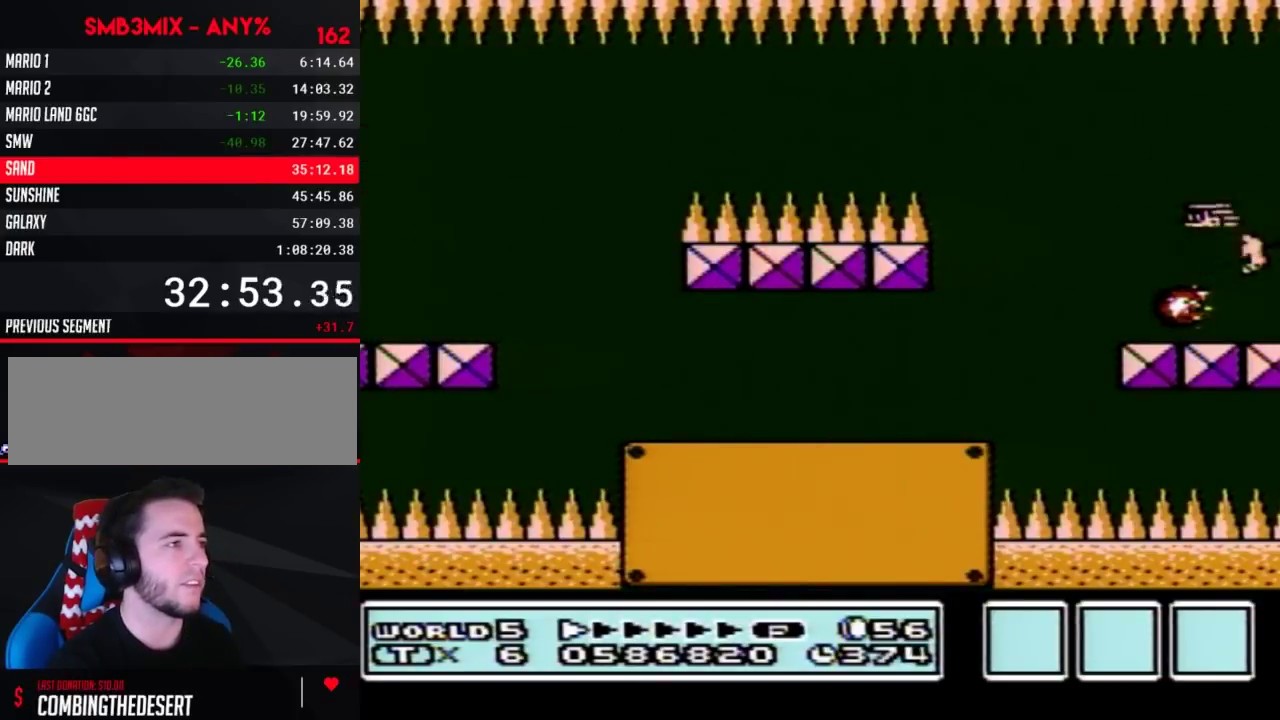
{"dt_ms": 500, "buttons": ["B"], "events": []}
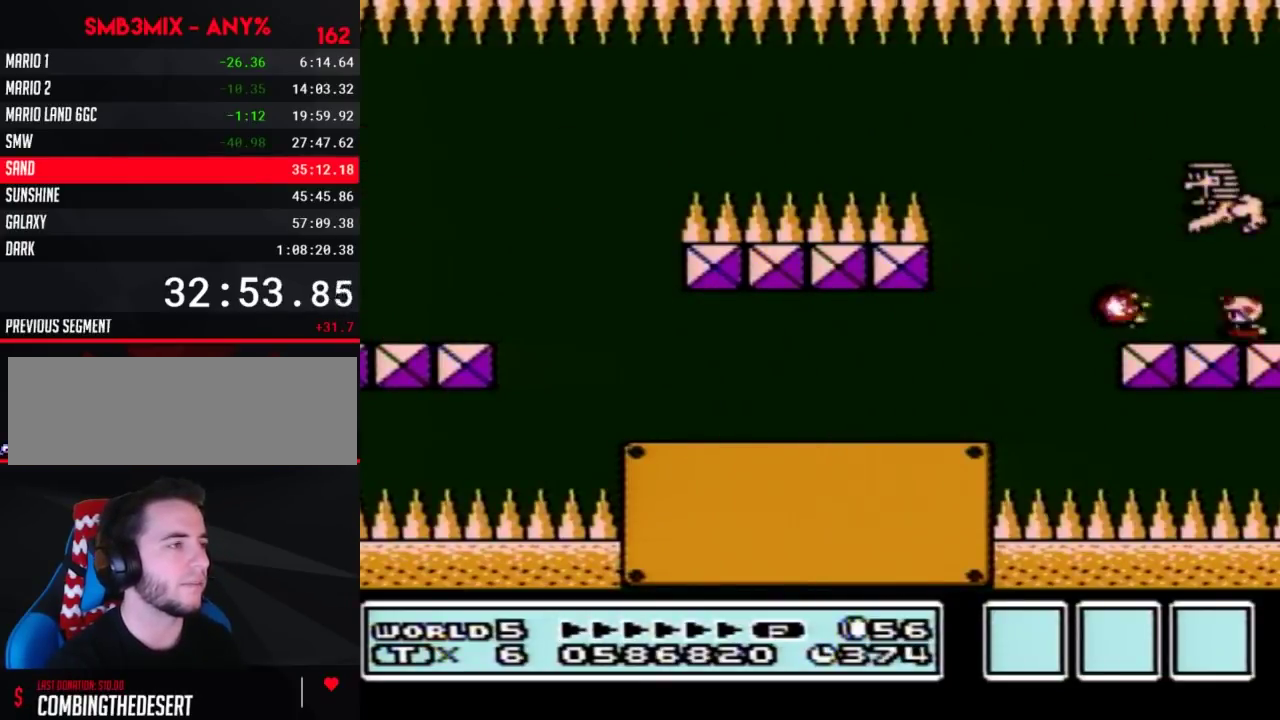
{"dt_ms": 500, "buttons": ["B", "DPAD_LEFT"], "events": [[233, "A", "down"], [333, "A", "up"], [400, "DPAD_LEFT", "down"]]}
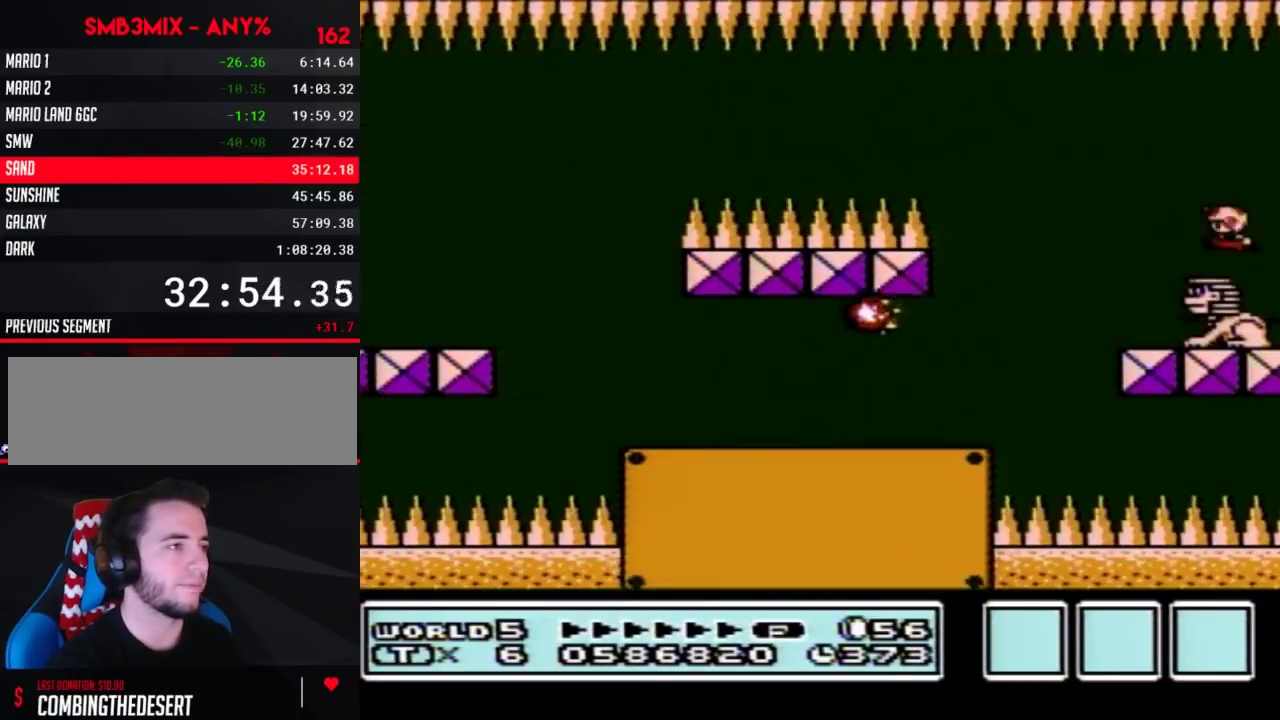
{"dt_ms": 500, "buttons": ["B"], "events": [[50, "DPAD_LEFT", "up"], [367, "DPAD_RIGHT", "down"], [483, "DPAD_RIGHT", "up"]]}
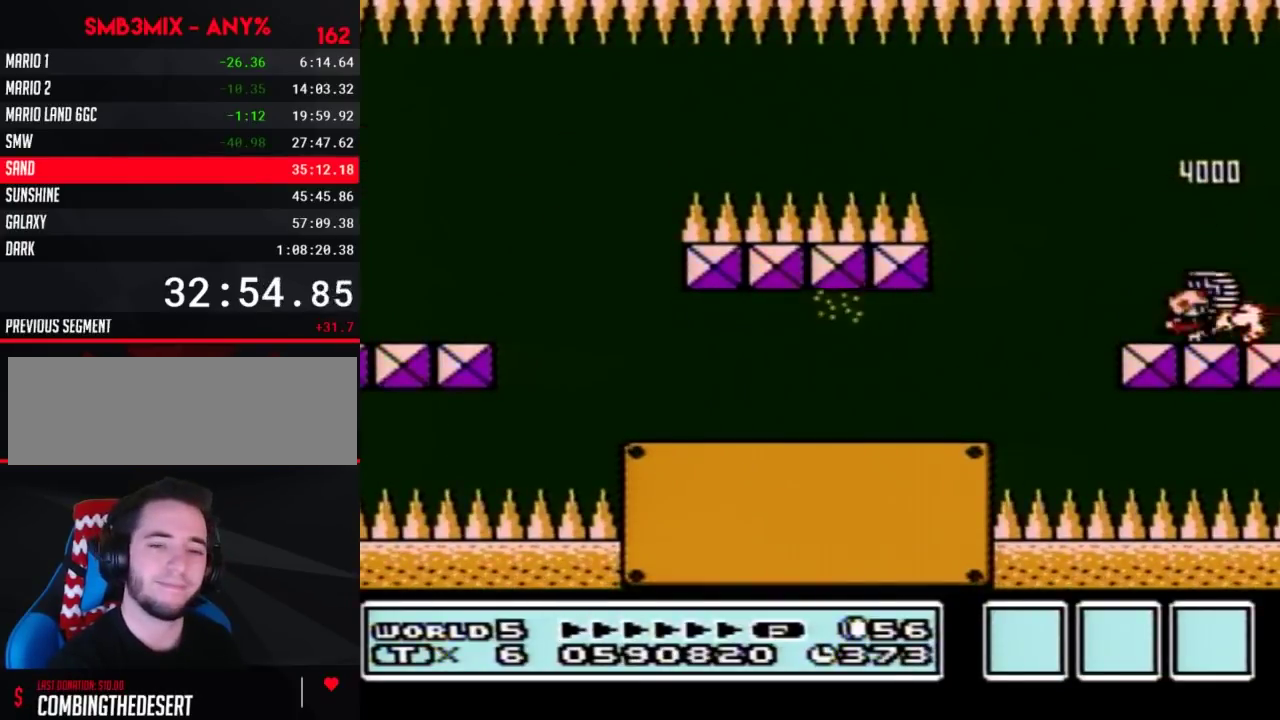
{"dt_ms": 500, "buttons": ["B"], "events": []}
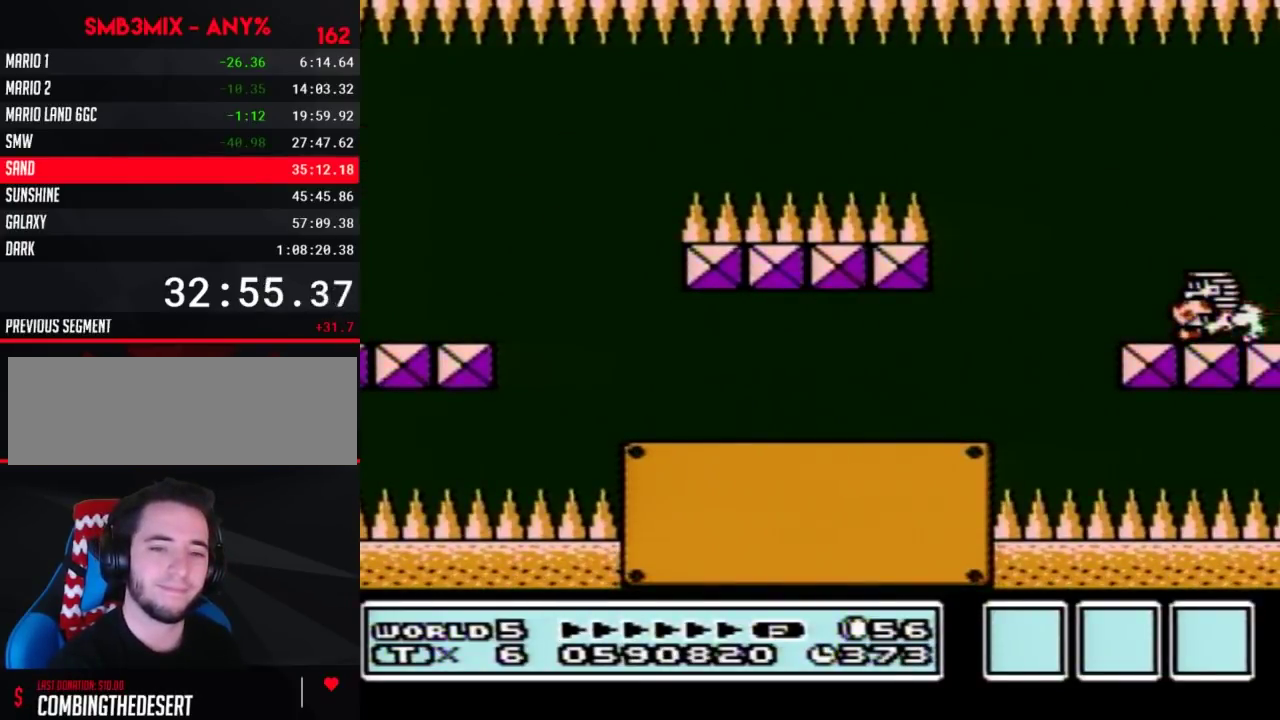
{"dt_ms": 500, "buttons": ["A", "B", "DPAD_LEFT"], "events": [[117, "DPAD_LEFT", "down"], [417, "A", "down"]]}
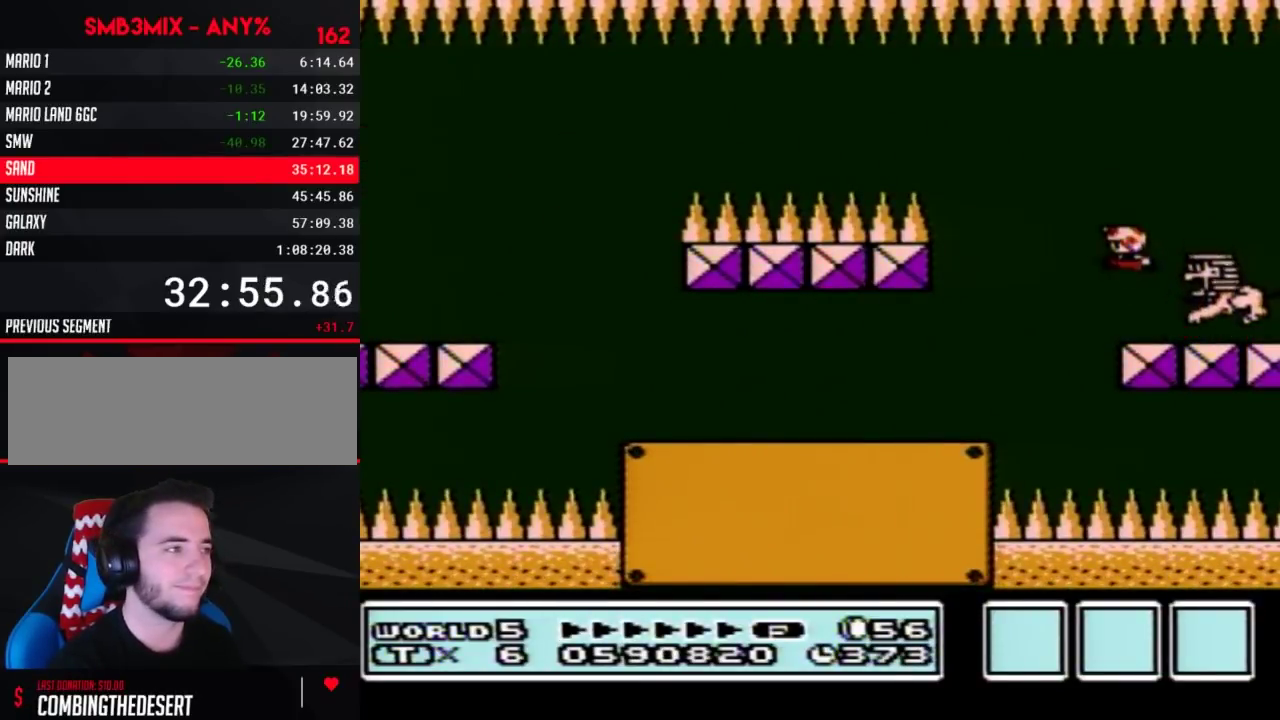
{"dt_ms": 500, "buttons": ["B"], "events": [[17, "A", "up"], [300, "DPAD_LEFT", "up"]]}
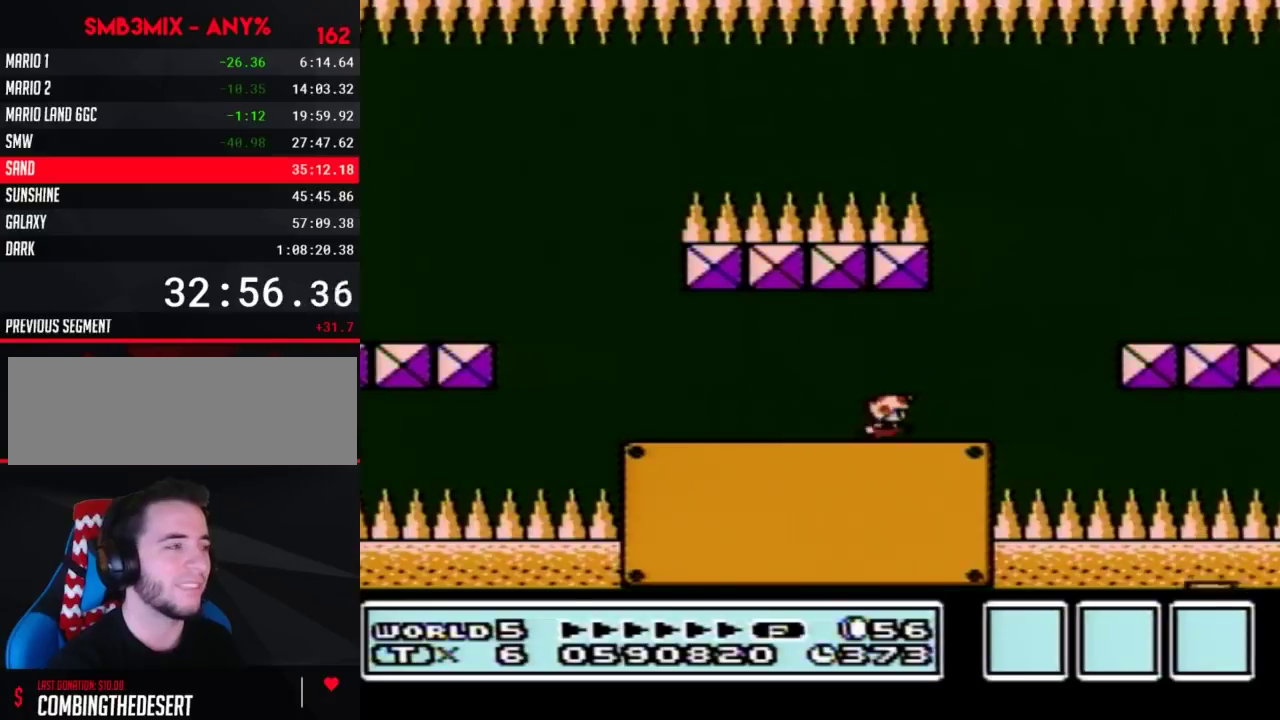
{"dt_ms": 500, "buttons": [], "events": [[17, "B", "up"], [17, "DPAD_RIGHT", "down"], [367, "DPAD_RIGHT", "up"]]}